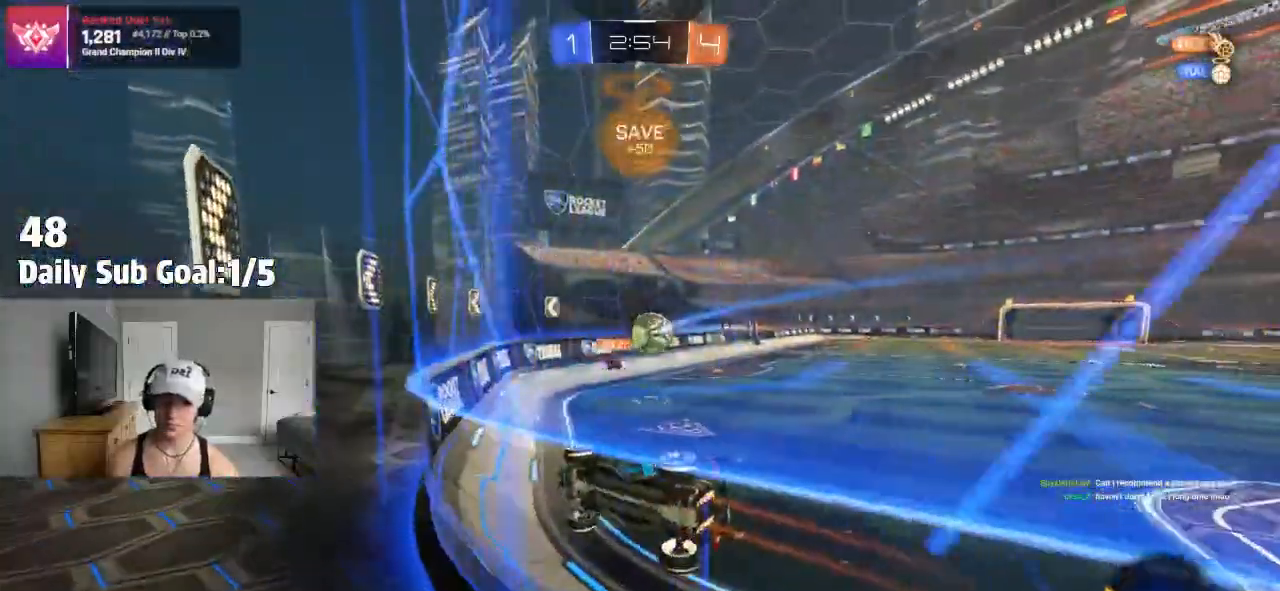
Gameplay with a controller (PlayStation layout); each line is a JSON object with the inputs held at the frame after it (dt_ms = milliseconds from this image to that frame). "events" lists button and stick changes between this image and that frame as [ms after this image, input, new state], when the widget could be followed in between.
{"dt_ms": 500, "buttons": ["R2"], "left_stick": "center", "right_stick": "center", "events": [[200, "left_stick", "center"], [317, "left_stick", "right"], [450, "left_stick", "center"]]}
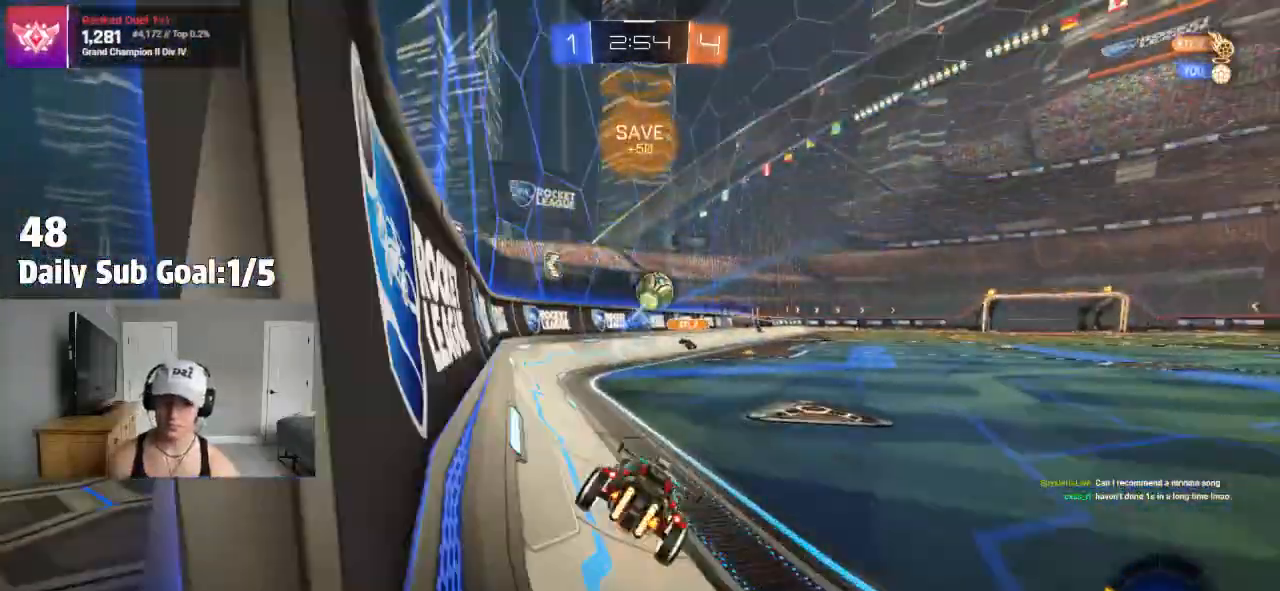
{"dt_ms": 1000, "buttons": [], "left_stick": "center", "right_stick": "center"}
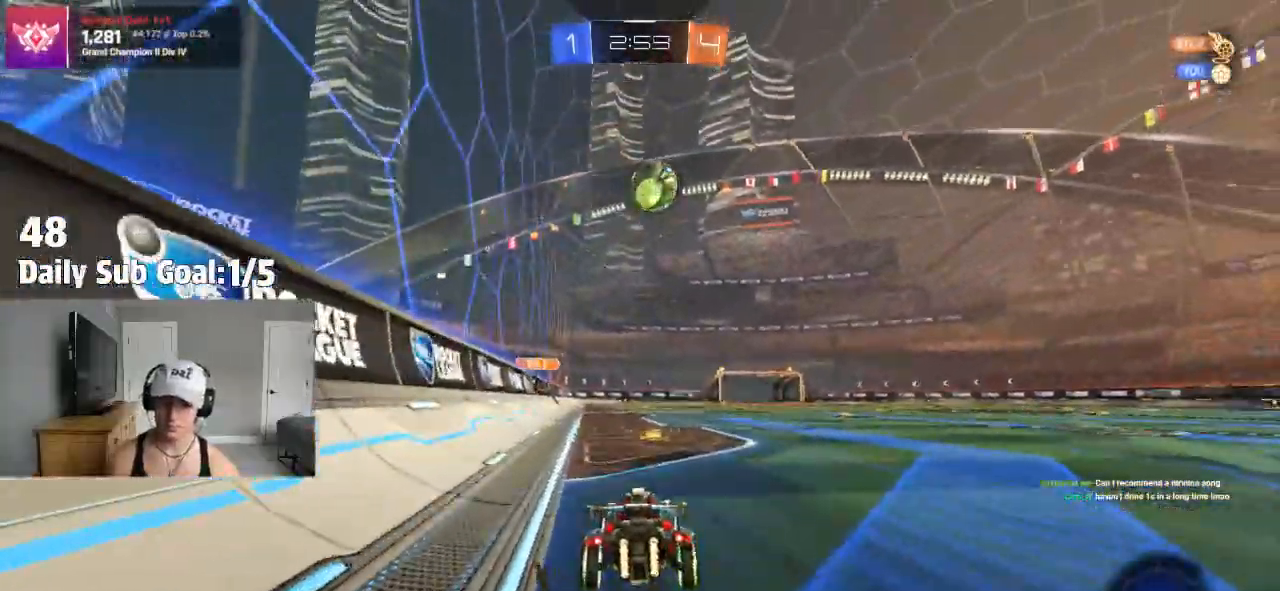
{"dt_ms": 500, "buttons": [], "left_stick": "center", "right_stick": "center", "events": [[400, "left_stick", "right"], [483, "left_stick", "center"]]}
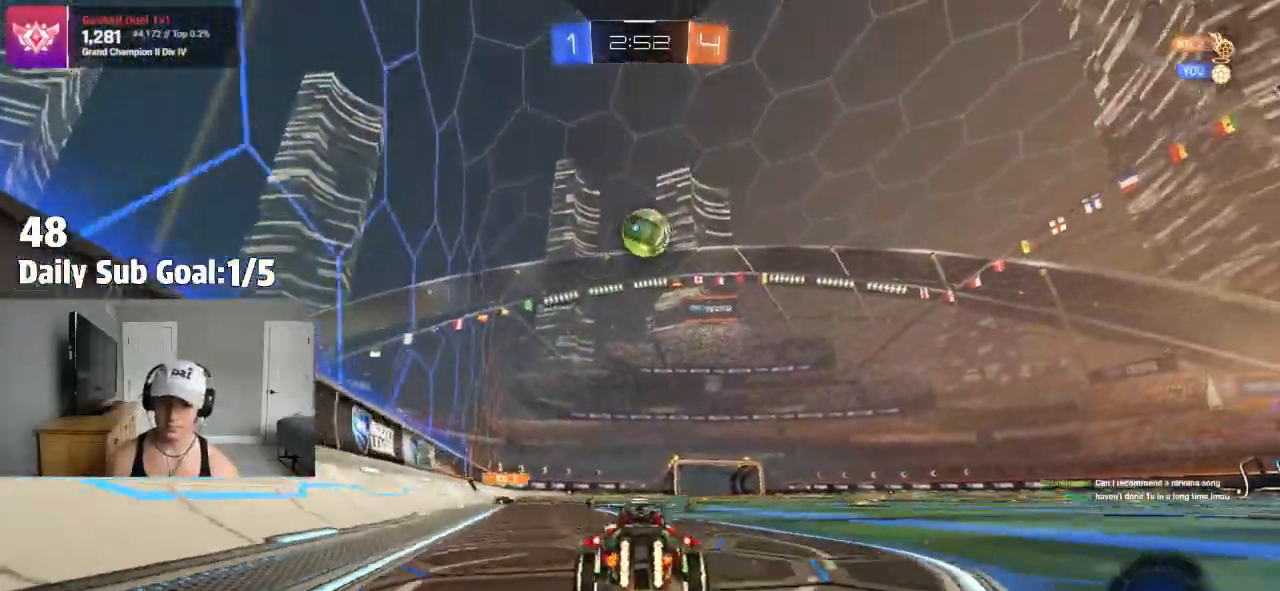
{"dt_ms": 500, "buttons": [], "left_stick": "center", "right_stick": "center", "events": []}
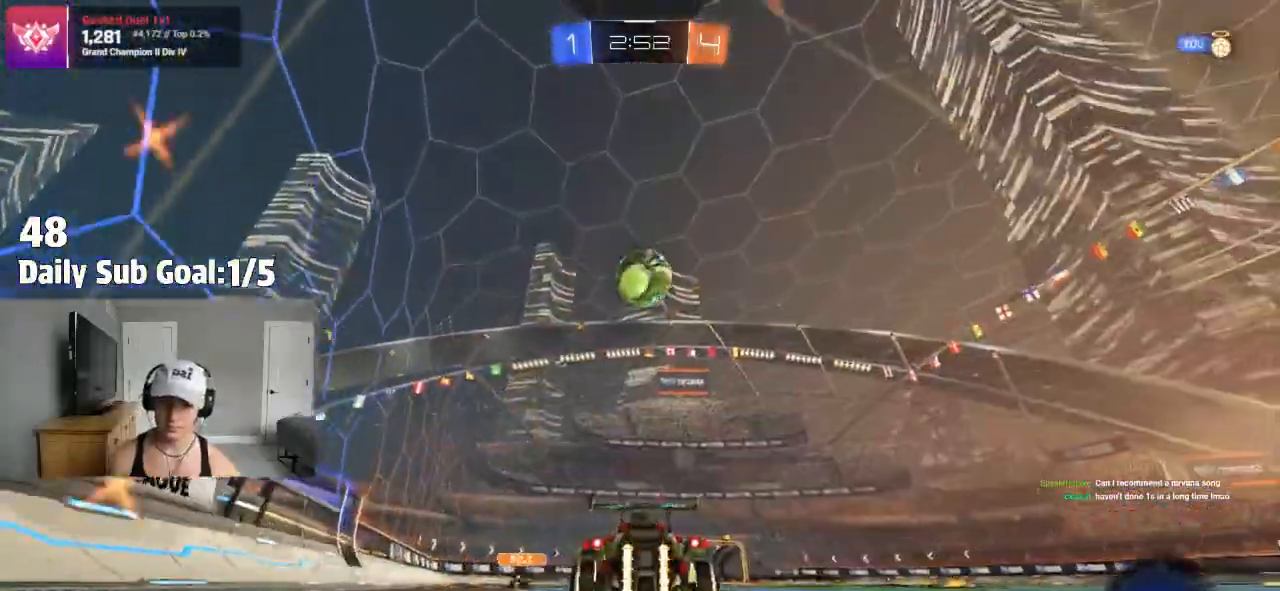
{"dt_ms": 500, "buttons": ["CROSS"], "left_stick": "down-left", "right_stick": "center", "events": [[67, "left_stick", "right"], [150, "left_stick", "center"], [467, "CROSS", "down"], [483, "left_stick", "down-left"]]}
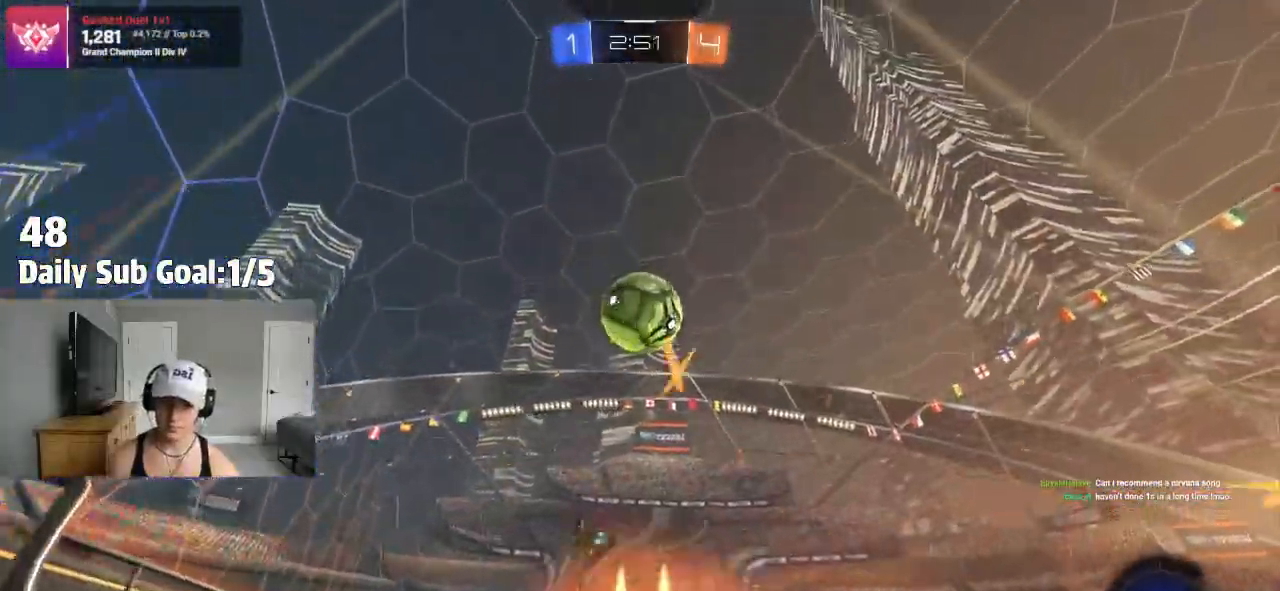
{"dt_ms": 500, "buttons": ["R2"], "left_stick": "down", "right_stick": "center", "events": [[83, "left_stick", "down"], [183, "CROSS", "up"], [200, "R1", "down"], [200, "left_stick", "center"], [217, "CROSS", "down"], [250, "R1", "up"], [267, "left_stick", "left"], [283, "CROSS", "up"], [283, "SQUARE", "down"], [433, "left_stick", "down"], [483, "R2", "down"], [500, "SQUARE", "up"]]}
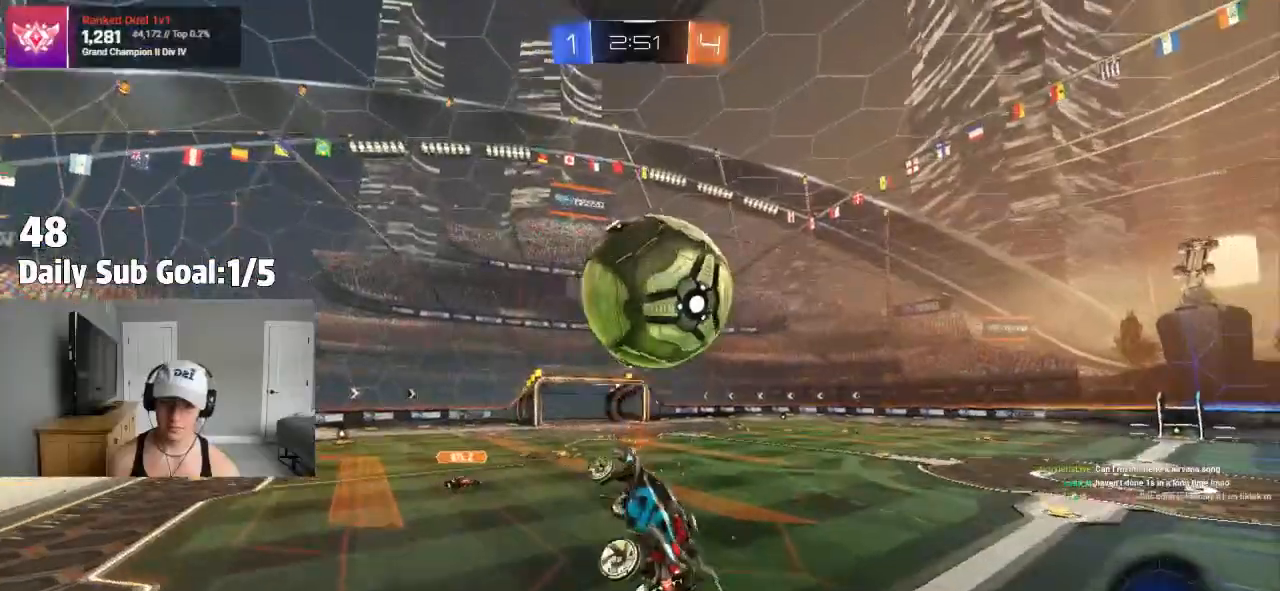
{"dt_ms": 500, "buttons": ["SQUARE"], "left_stick": "down-right", "right_stick": "center", "events": [[300, "SQUARE", "down"], [350, "left_stick", "down-right"], [500, "R2", "up"]]}
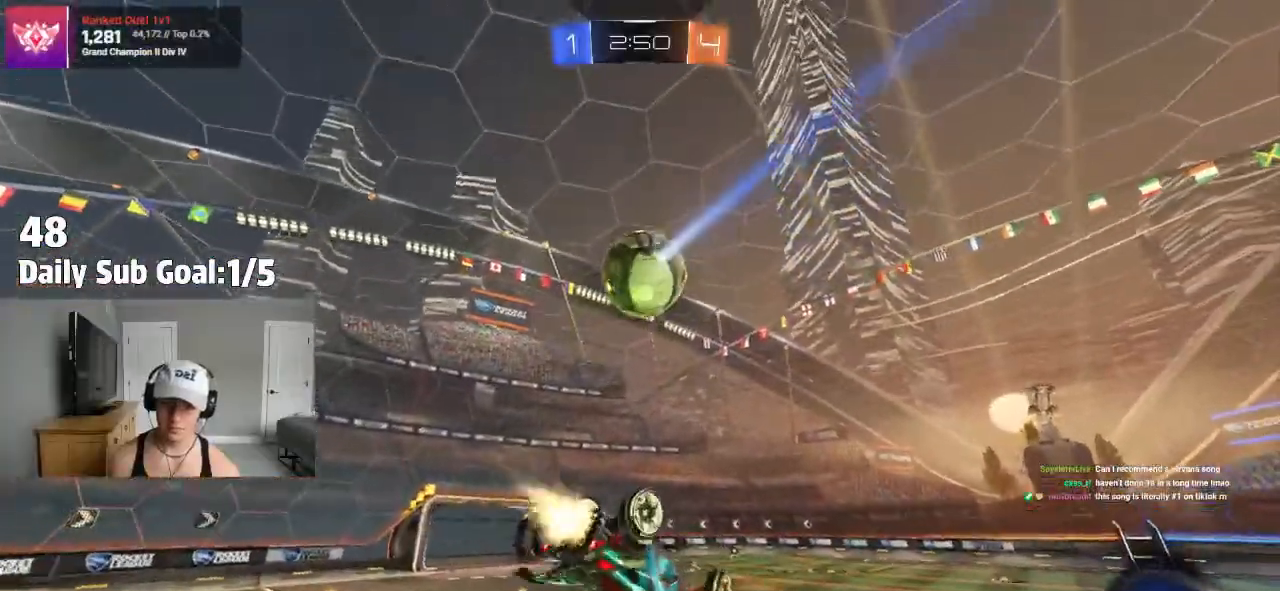
{"dt_ms": 500, "buttons": [], "left_stick": "down-right", "right_stick": "center", "events": [[83, "left_stick", "right"], [267, "left_stick", "center"], [367, "SQUARE", "up"], [367, "left_stick", "down"], [450, "left_stick", "down-right"]]}
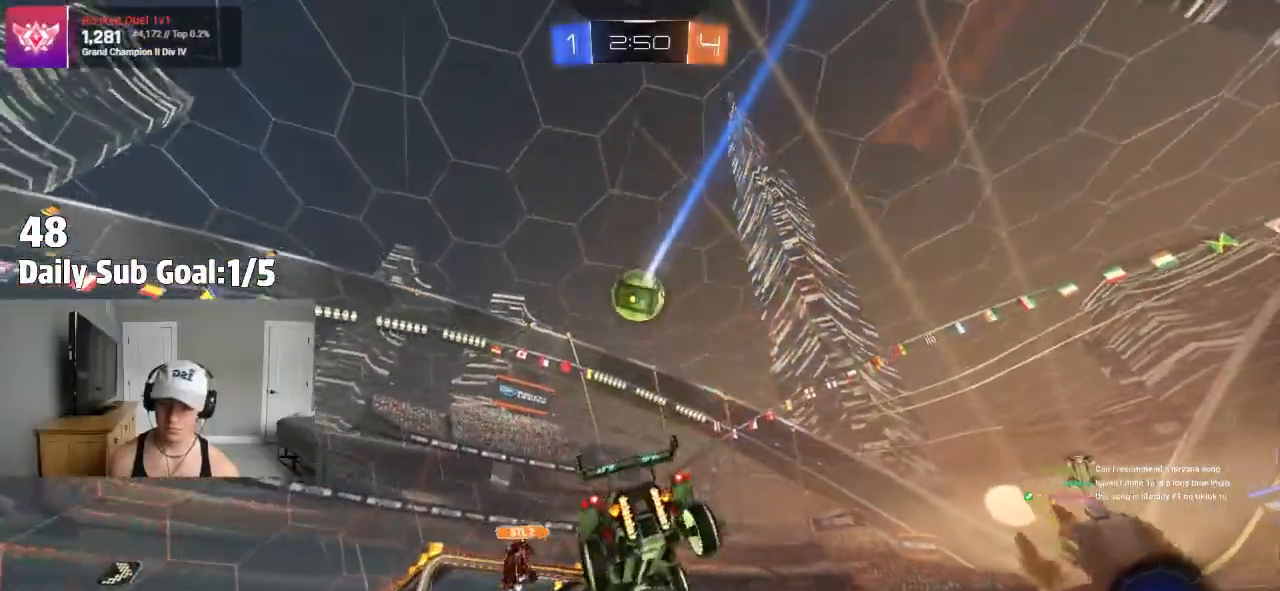
{"dt_ms": 500, "buttons": ["R2"], "left_stick": "right", "right_stick": "center", "events": [[17, "left_stick", "right"], [417, "R2", "down"]]}
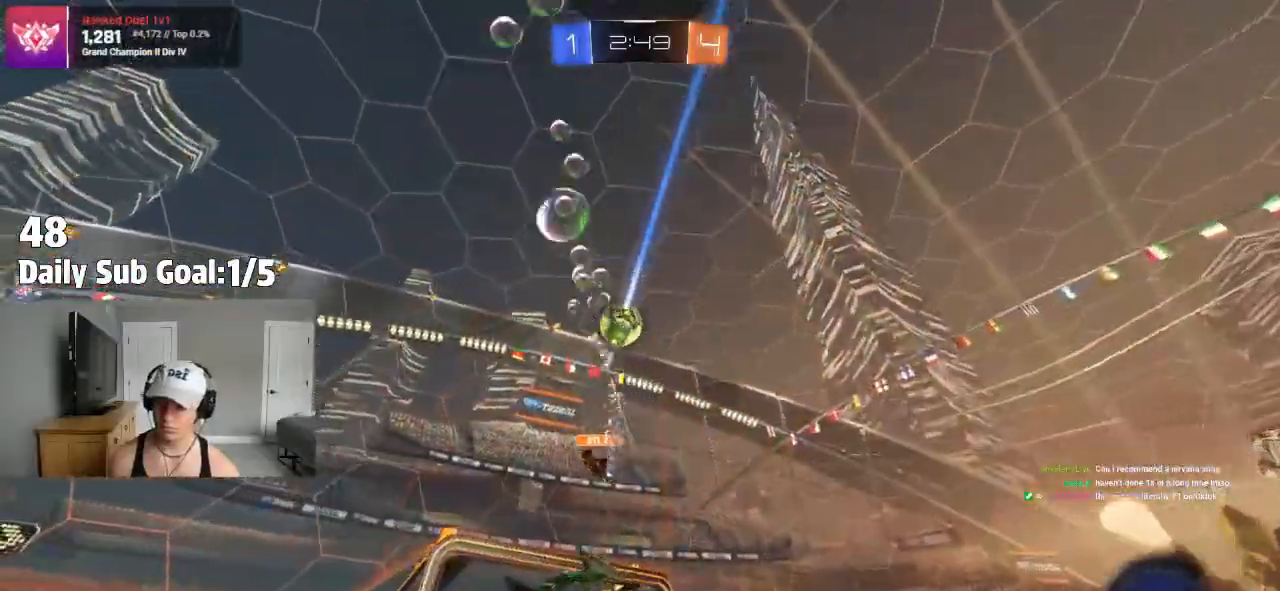
{"dt_ms": 1000, "buttons": [], "left_stick": "right", "right_stick": "center"}
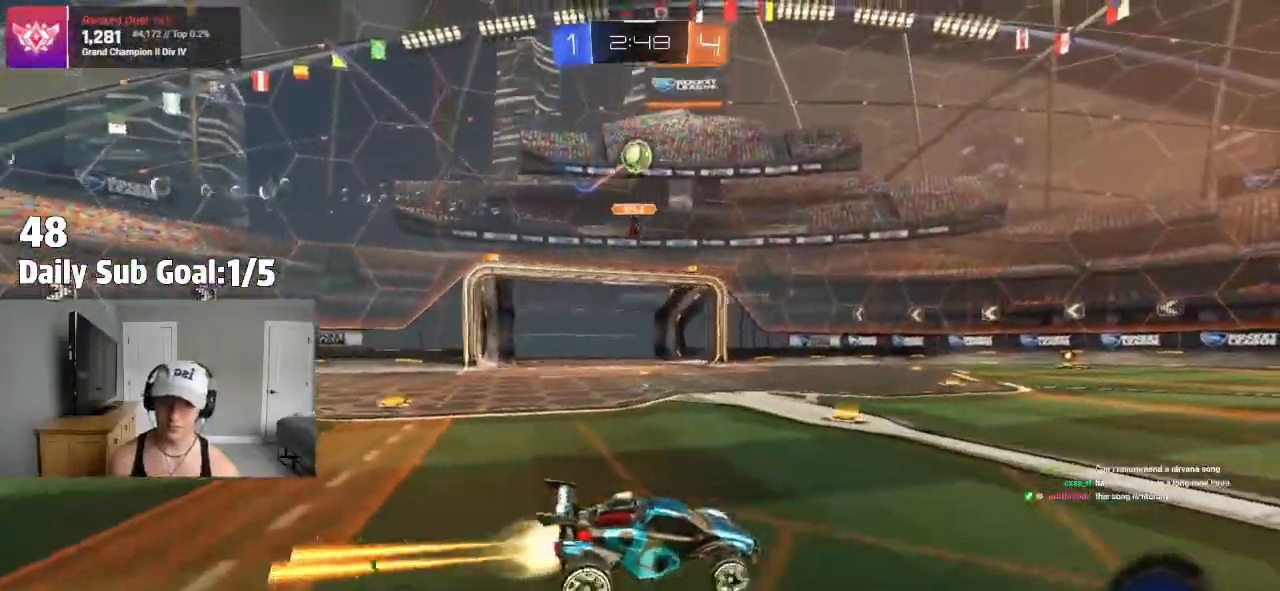
{"dt_ms": 500, "buttons": ["R2"], "left_stick": "right", "right_stick": "center", "events": [[150, "R2", "down"], [250, "left_stick", "center"], [367, "left_stick", "right"]]}
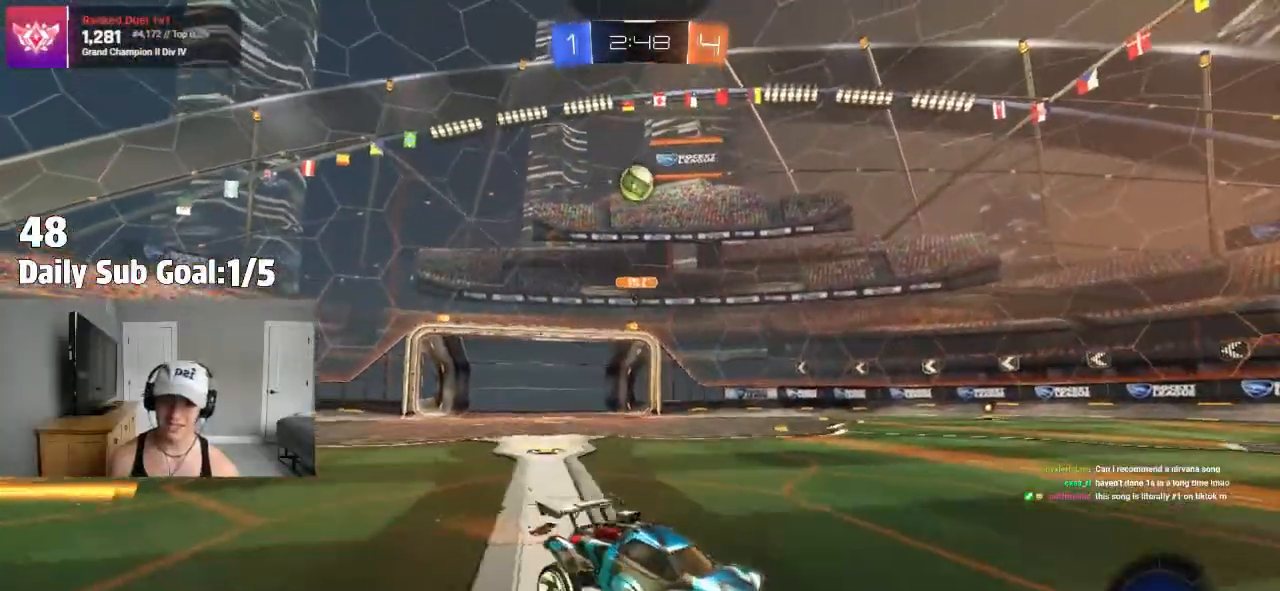
{"dt_ms": 500, "buttons": ["R2"], "left_stick": "center", "right_stick": "center", "events": [[67, "left_stick", "left"], [200, "left_stick", "center"], [250, "R2", "up"], [300, "R2", "down"]]}
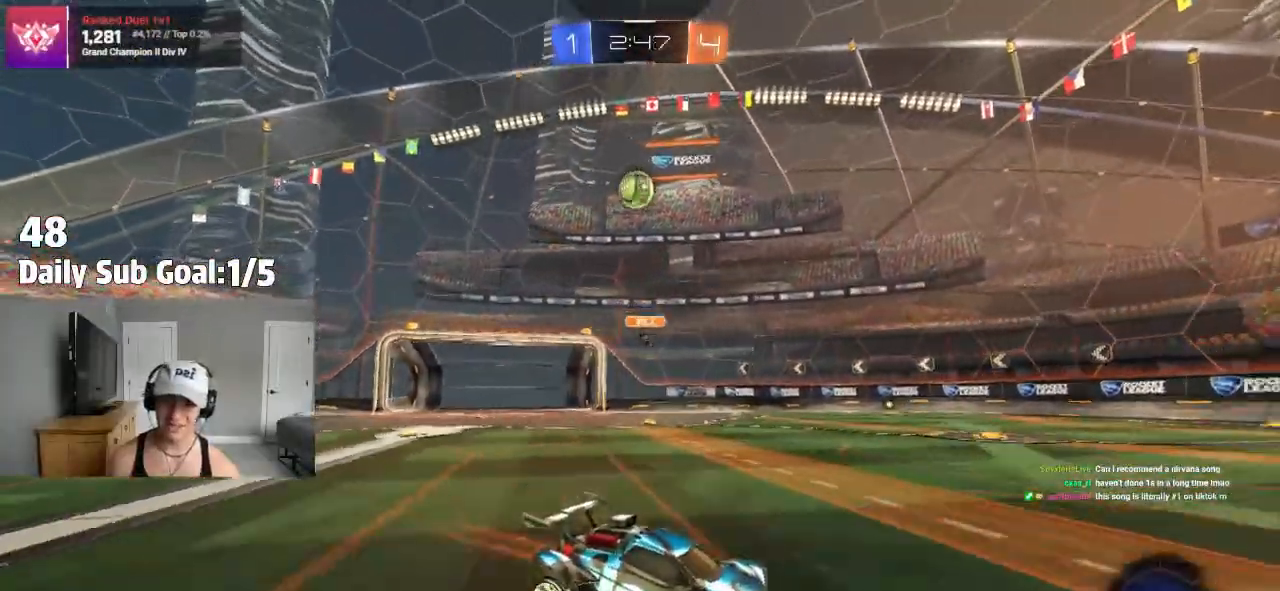
{"dt_ms": 500, "buttons": [], "left_stick": "left", "right_stick": "center", "events": [[133, "left_stick", "left"], [183, "R2", "up"]]}
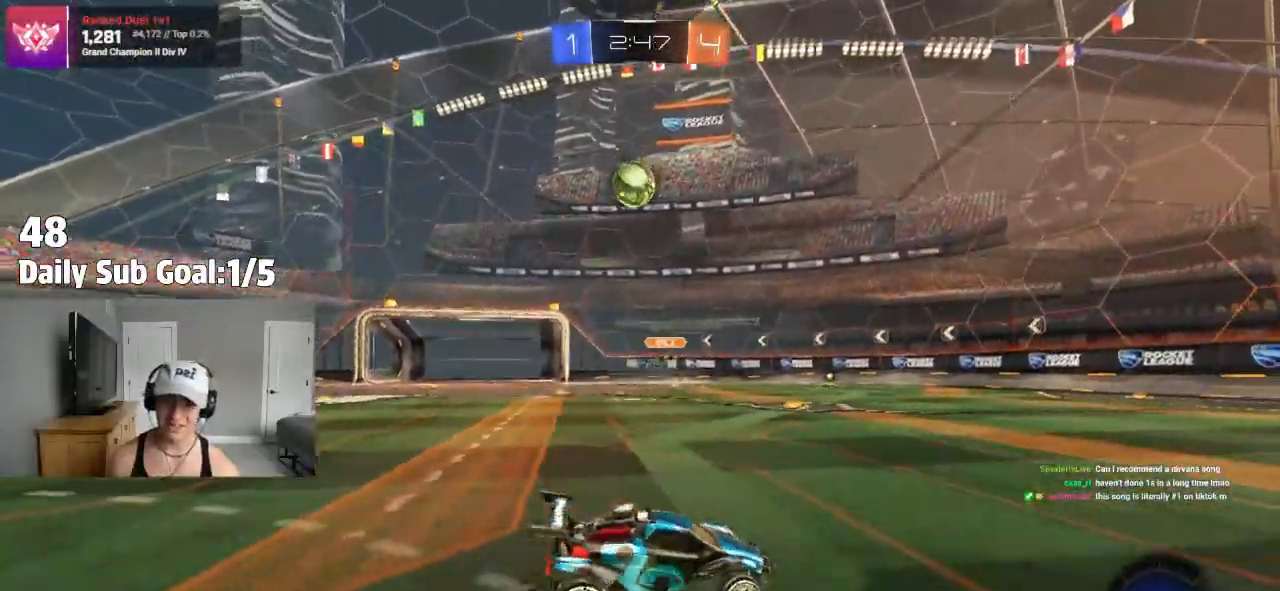
{"dt_ms": 500, "buttons": ["R2"], "left_stick": "left", "right_stick": "center", "events": [[67, "left_stick", "center"], [183, "R2", "down"], [233, "left_stick", "left"], [400, "left_stick", "center"], [467, "left_stick", "left"]]}
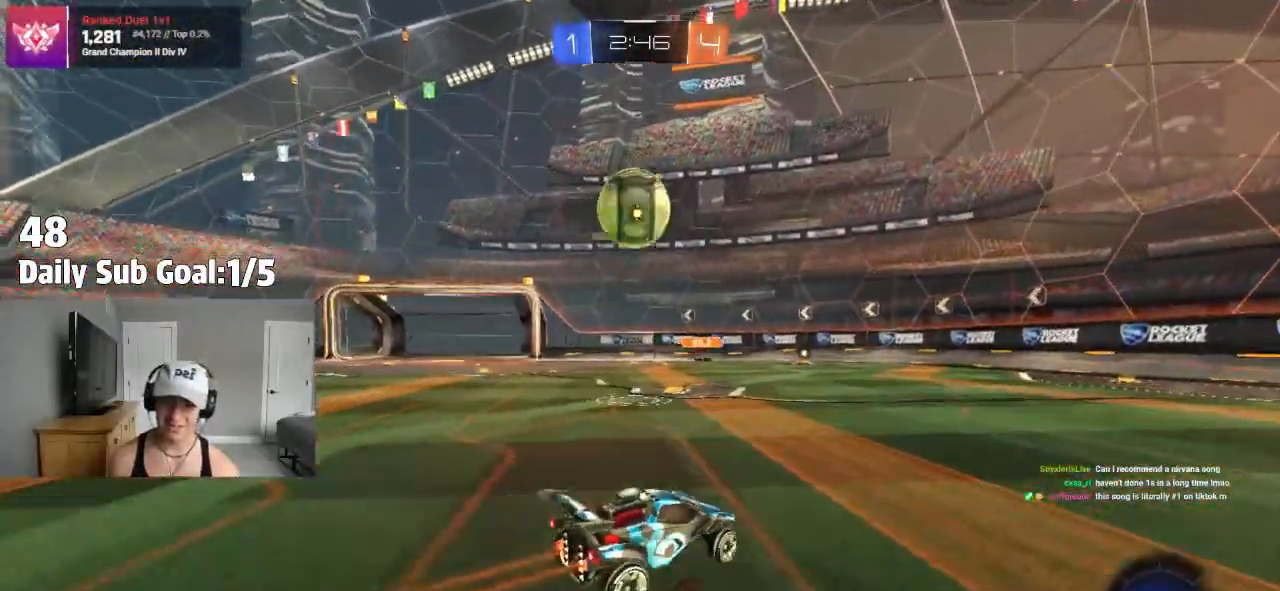
{"dt_ms": 500, "buttons": [], "left_stick": "left", "right_stick": "center", "events": [[117, "left_stick", "center"], [283, "R2", "up"], [283, "left_stick", "left"], [333, "R2", "down"], [433, "R2", "up"], [450, "left_stick", "center"], [500, "left_stick", "left"]]}
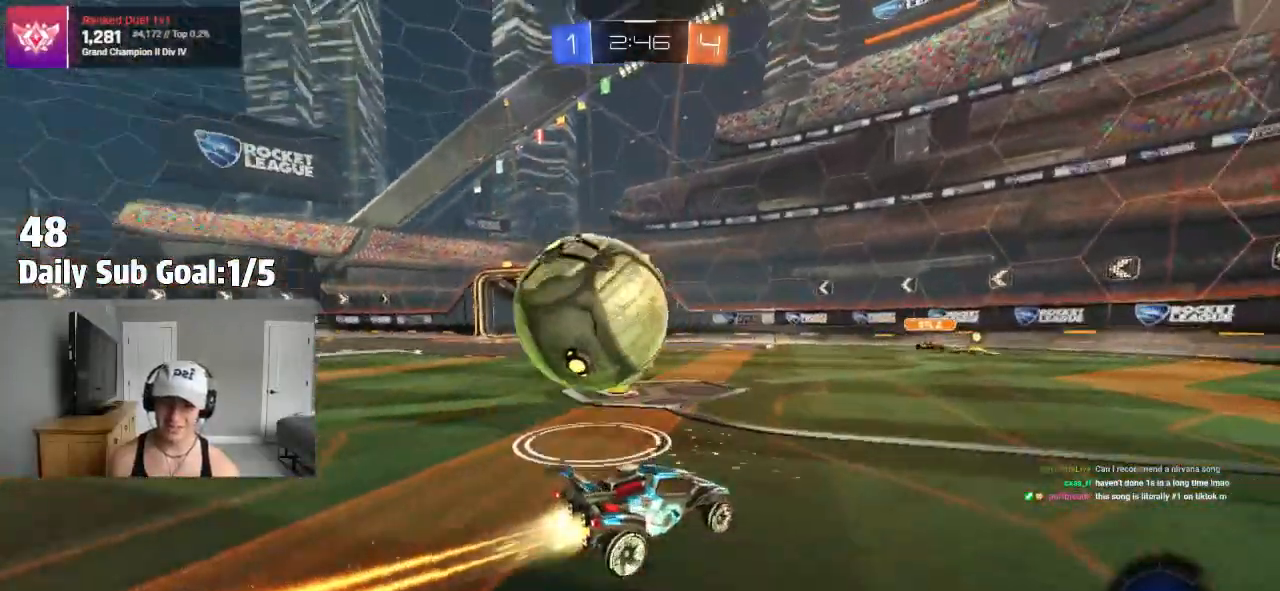
{"dt_ms": 500, "buttons": ["R2"], "left_stick": "left", "right_stick": "center", "events": [[117, "R2", "down"], [350, "left_stick", "center"], [433, "R2", "up"], [483, "R2", "down"], [500, "left_stick", "left"]]}
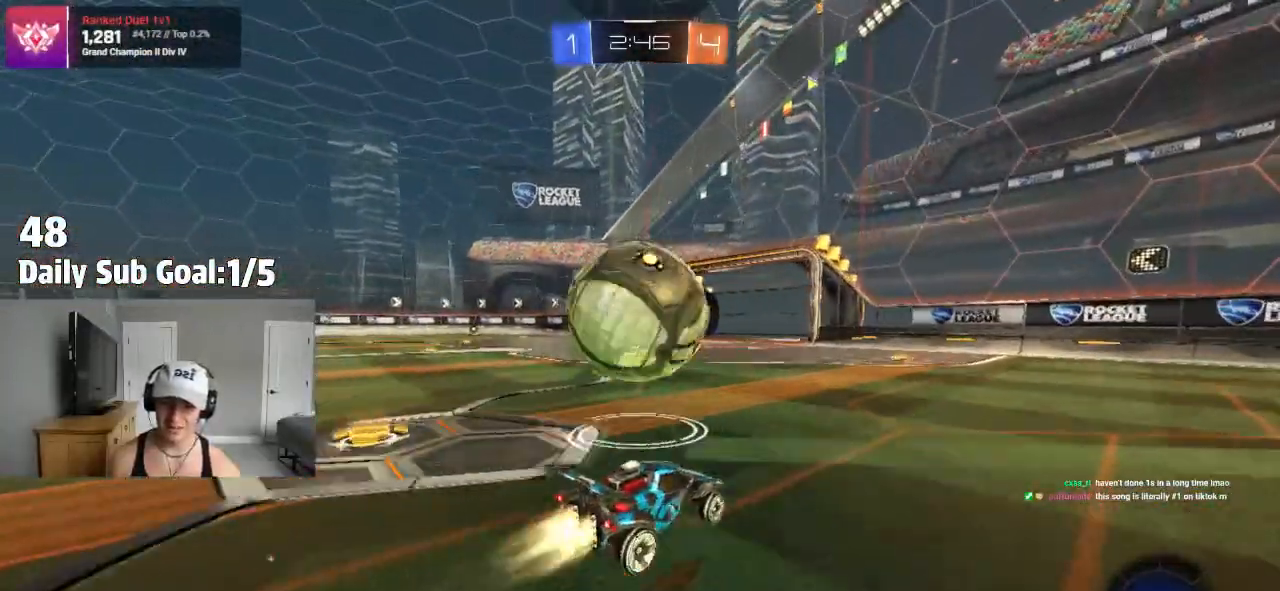
{"dt_ms": 500, "buttons": ["L1", "R2"], "left_stick": "left", "right_stick": "center", "events": [[50, "CROSS", "down"], [67, "CROSS", "up"], [117, "CROSS", "down"], [117, "R2", "up"], [250, "left_stick", "down"], [450, "CROSS", "up"], [450, "R2", "down"], [450, "left_stick", "left"], [467, "L1", "down"]]}
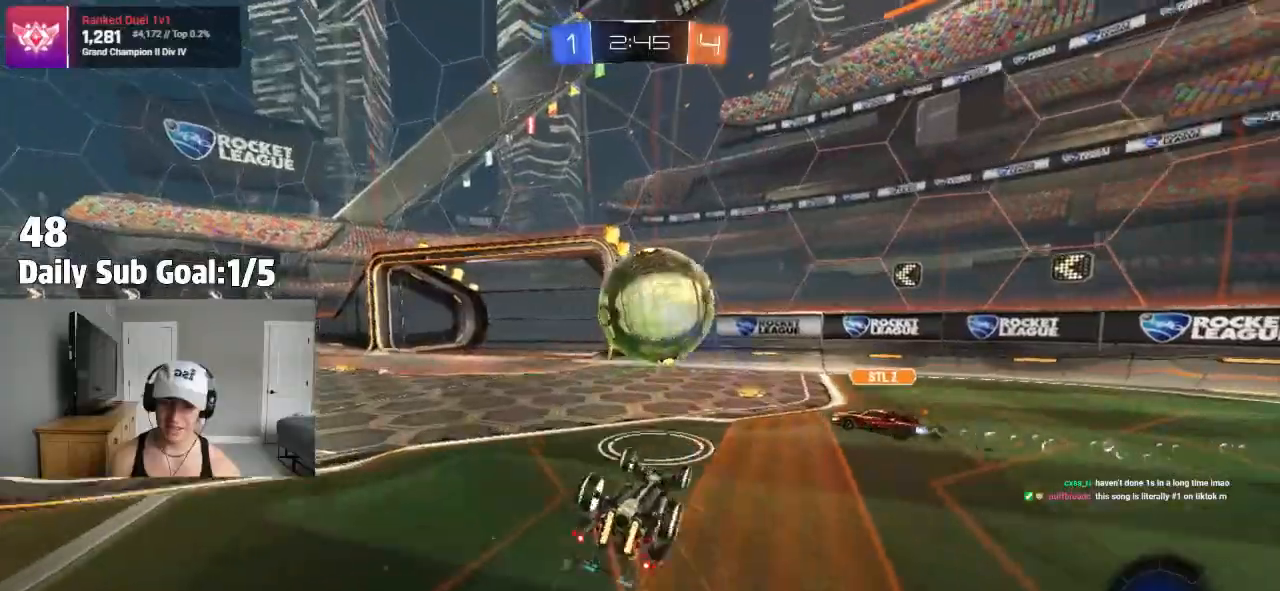
{"dt_ms": 1000, "buttons": [], "left_stick": "up", "right_stick": "center"}
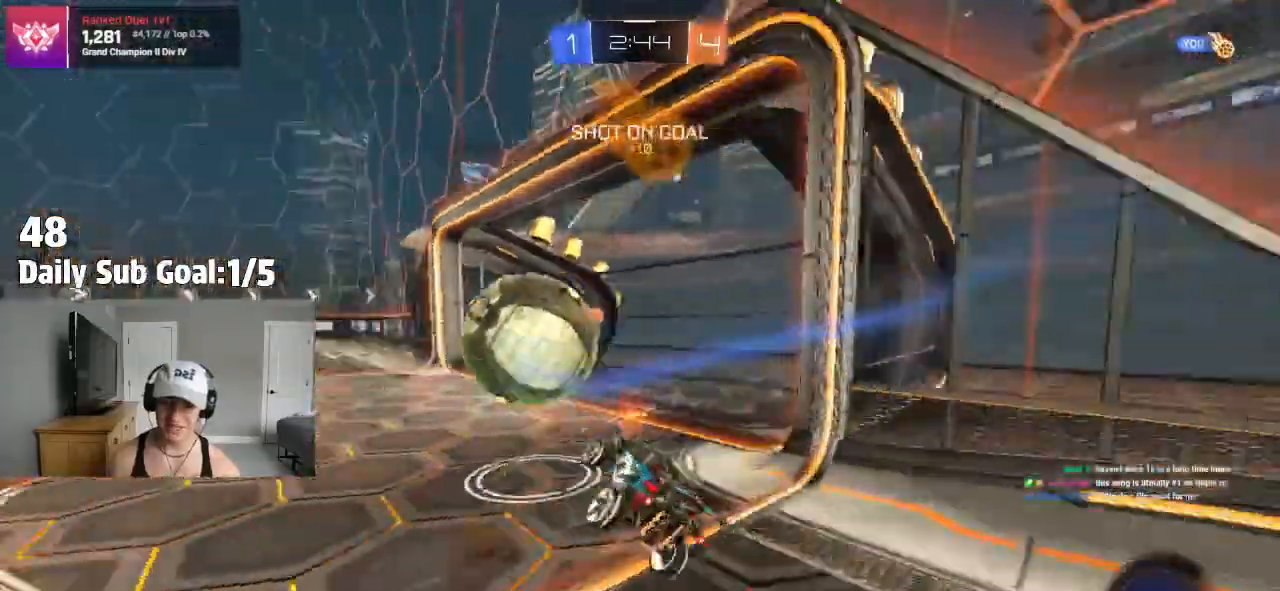
{"dt_ms": 500, "buttons": ["R2"], "left_stick": "down-left", "right_stick": "center", "events": [[17, "R2", "down"], [33, "left_stick", "left"], [67, "R2", "up"], [150, "R2", "down"], [183, "left_stick", "center"], [233, "R2", "up"], [333, "left_stick", "down-right"], [383, "R2", "down"], [500, "left_stick", "down-left"]]}
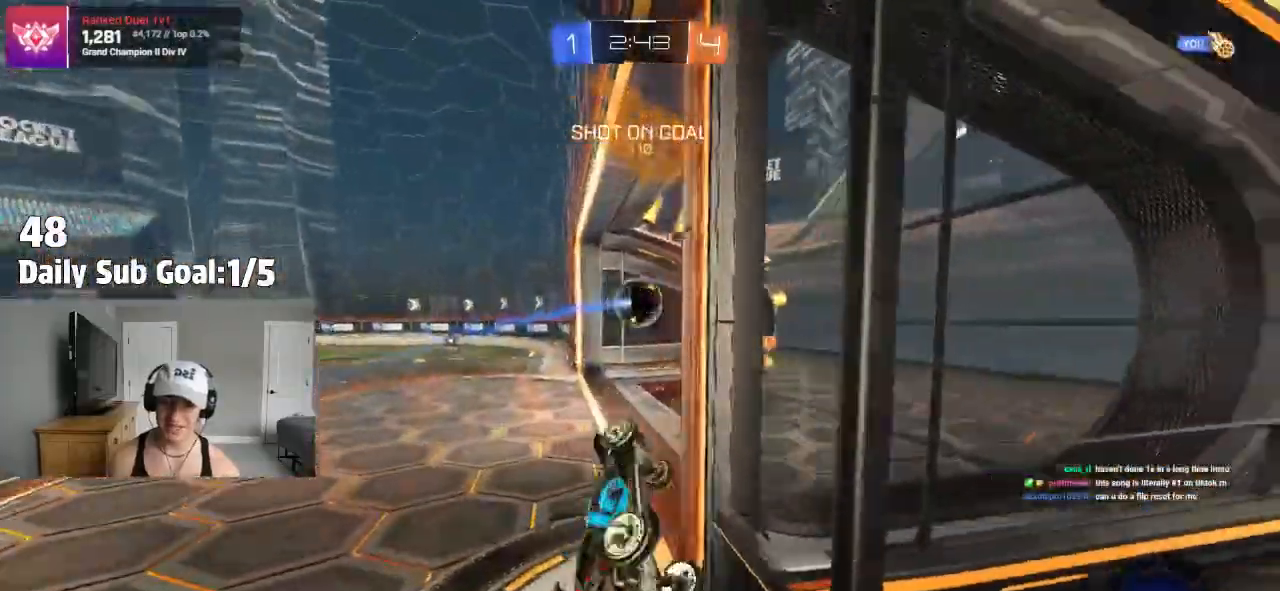
{"dt_ms": 500, "buttons": ["TRIANGLE"], "left_stick": "down-left", "right_stick": "center", "events": [[17, "TRIANGLE", "down"], [133, "TRIANGLE", "up"], [317, "CROSS", "down"], [367, "R2", "up"], [417, "CROSS", "up"], [417, "R2", "down"], [483, "TRIANGLE", "down"], [500, "R2", "up"]]}
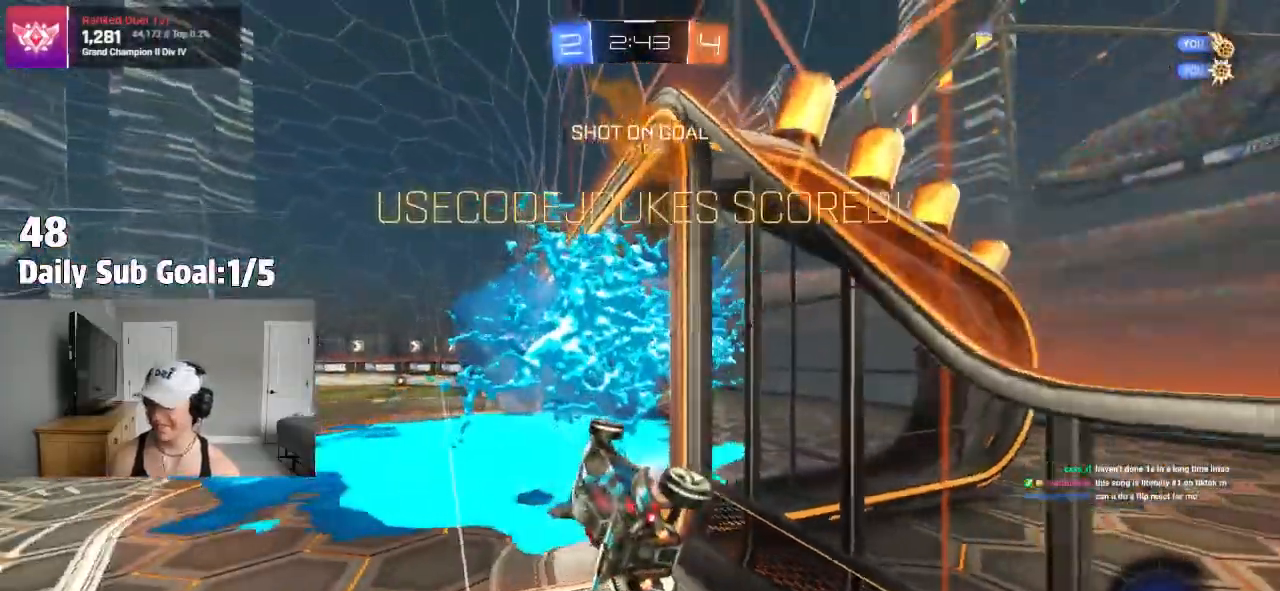
{"dt_ms": 500, "buttons": ["SQUARE", "TRIANGLE", "R1"], "left_stick": "up-right", "right_stick": "center", "events": [[117, "TRIANGLE", "up"], [317, "R1", "down"], [333, "SQUARE", "down"], [367, "TRIANGLE", "down"], [483, "left_stick", "up-right"]]}
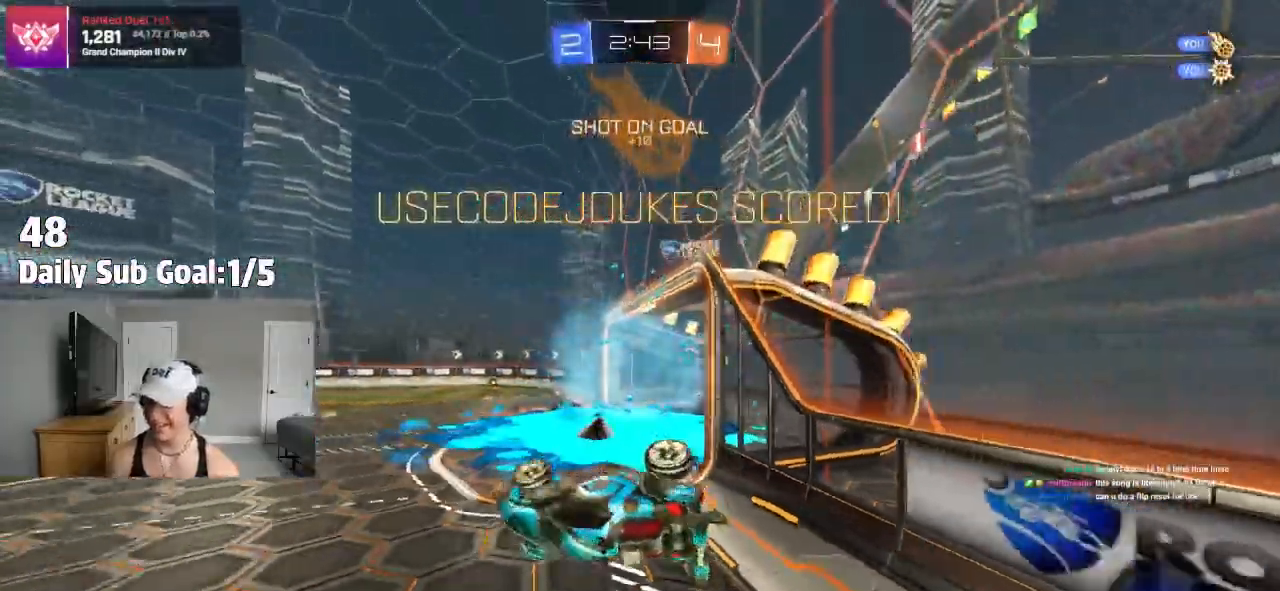
{"dt_ms": 500, "buttons": [], "left_stick": "left", "right_stick": "center", "events": [[50, "TRIANGLE", "up"], [233, "left_stick", "center"], [417, "R1", "up"], [417, "left_stick", "left"], [500, "SQUARE", "up"]]}
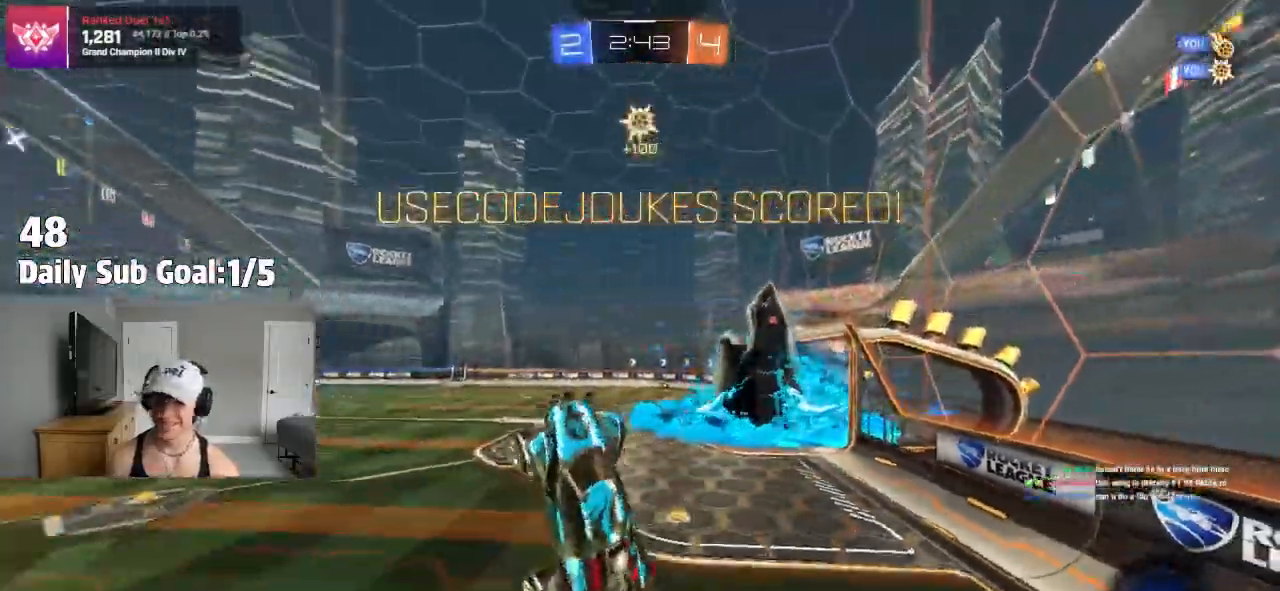
{"dt_ms": 500, "buttons": ["R2"], "left_stick": "up-left", "right_stick": "center", "events": [[233, "left_stick", "up-right"], [333, "left_stick", "up-left"], [400, "R2", "down"]]}
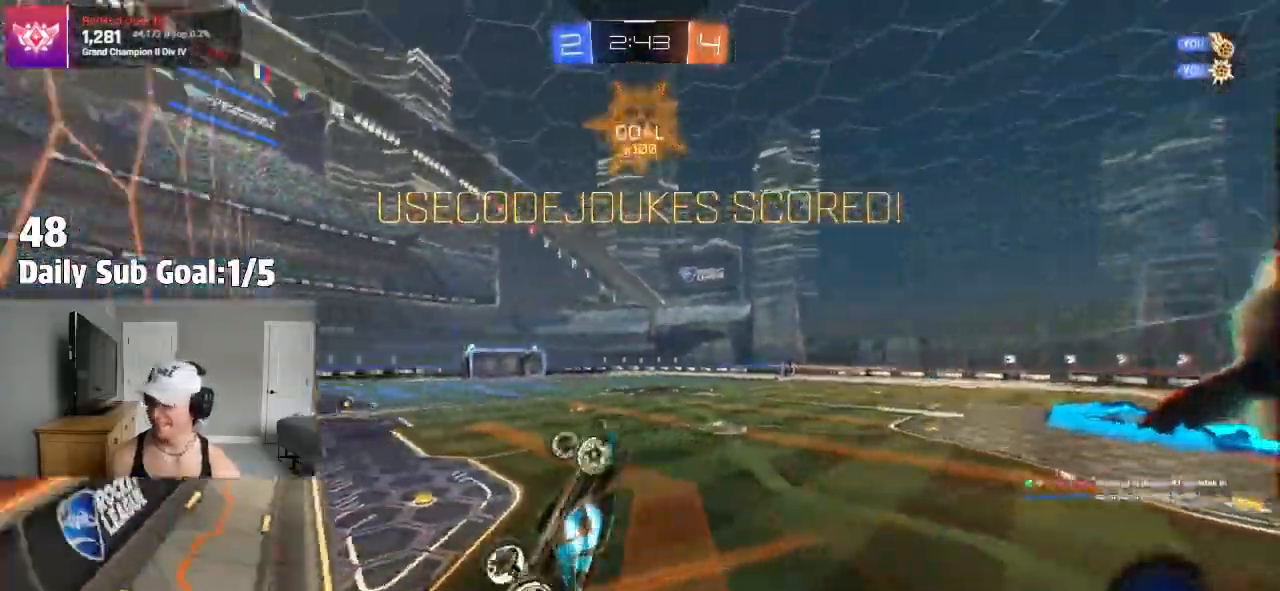
{"dt_ms": 500, "buttons": [], "left_stick": "center", "right_stick": "center"}
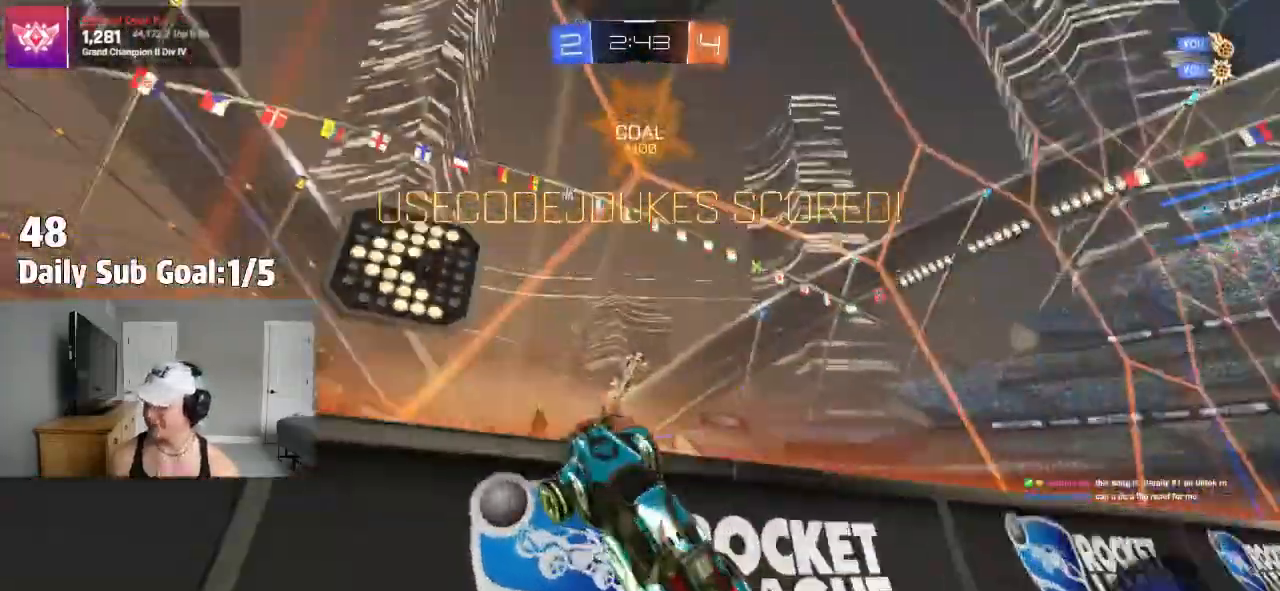
{"dt_ms": 500, "buttons": [], "left_stick": "right", "right_stick": "center", "events": [[33, "left_stick", "right"]]}
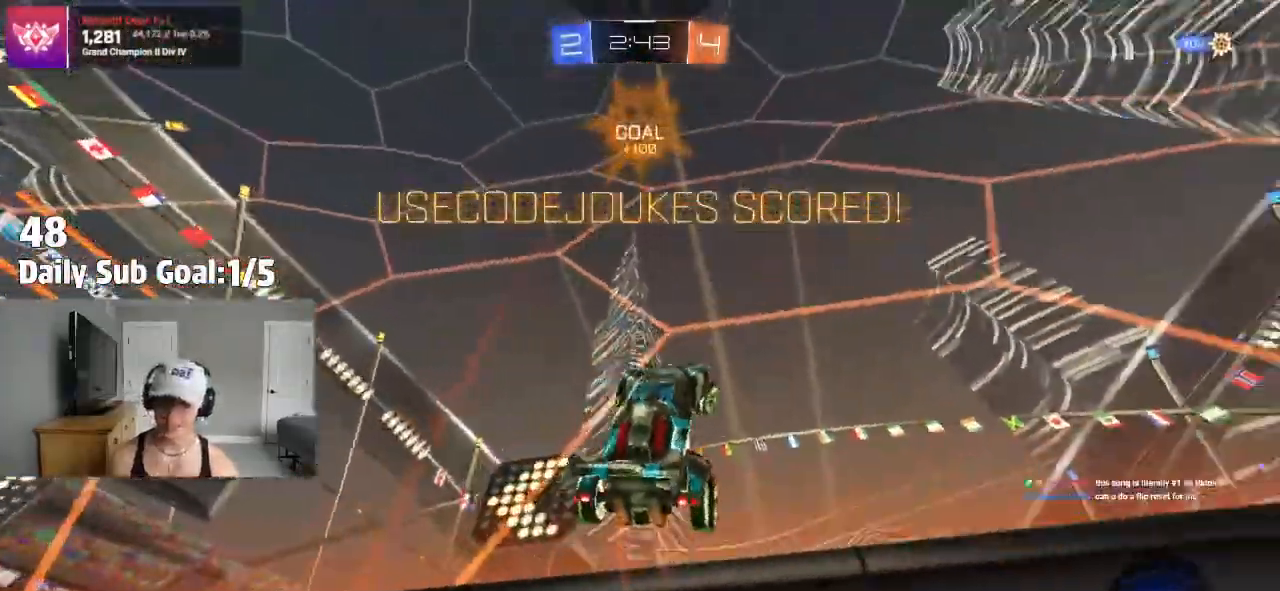
{"dt_ms": 500, "buttons": ["L1"], "left_stick": "up", "right_stick": "center"}
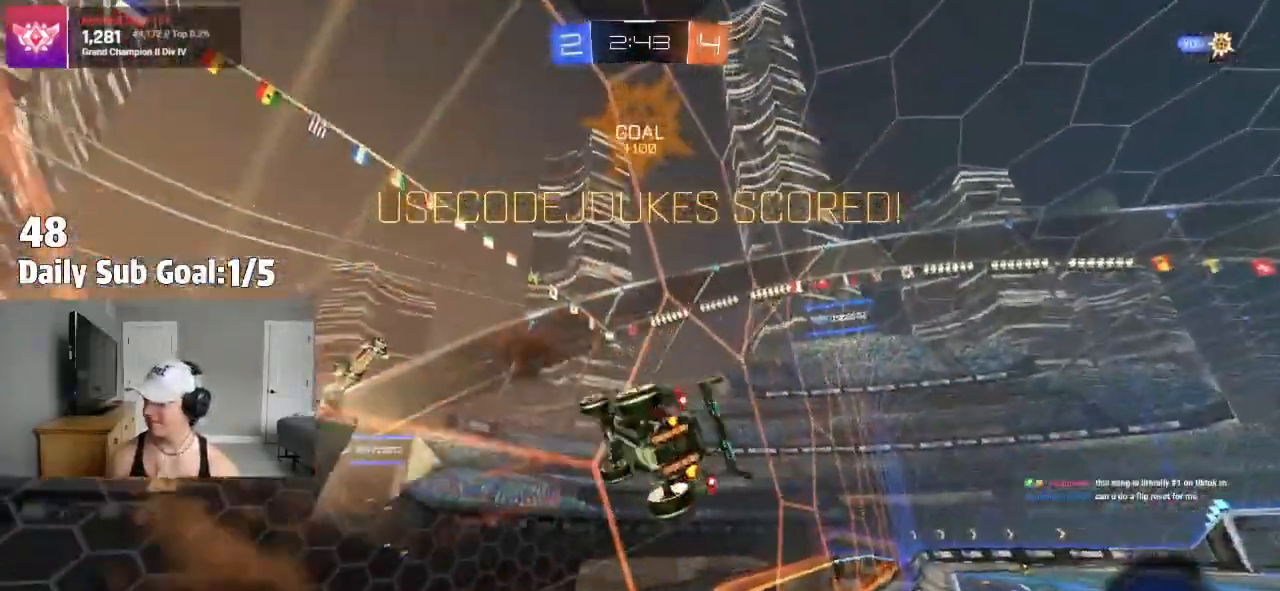
{"dt_ms": 500, "buttons": [], "left_stick": "up-right", "right_stick": "center"}
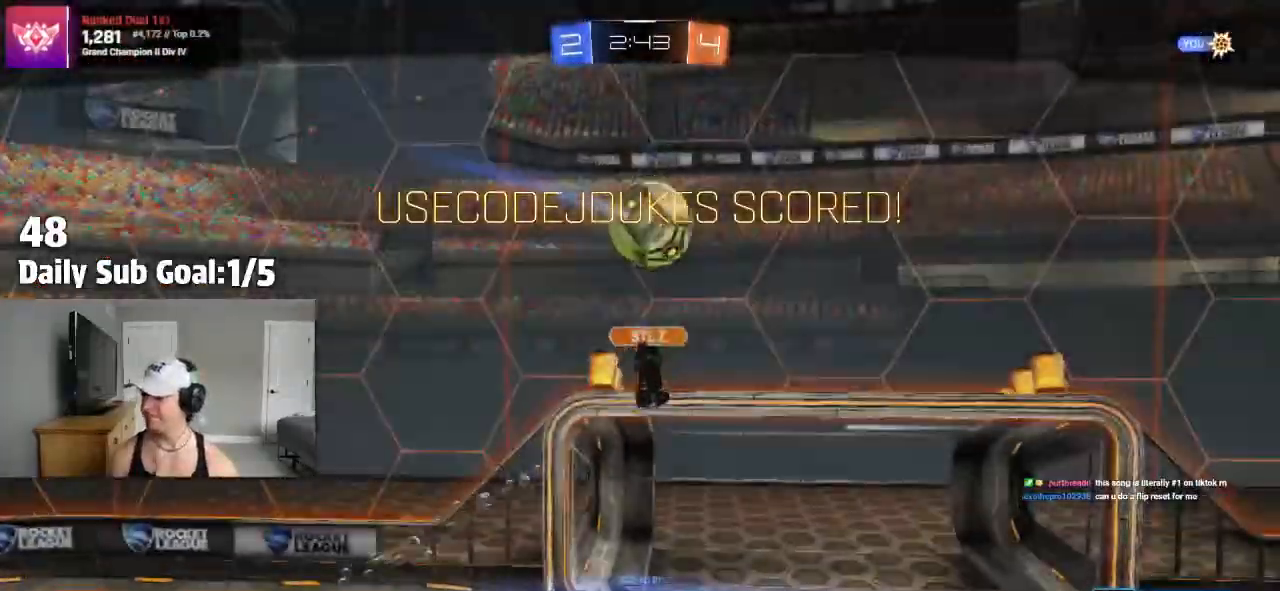
{"dt_ms": 500, "buttons": [], "left_stick": "up-right", "right_stick": "center", "events": [[33, "CROSS", "down"], [133, "CROSS", "up"], [200, "CROSS", "down"], [217, "L3", "down"], [333, "CROSS", "up"], [367, "L3", "up"]]}